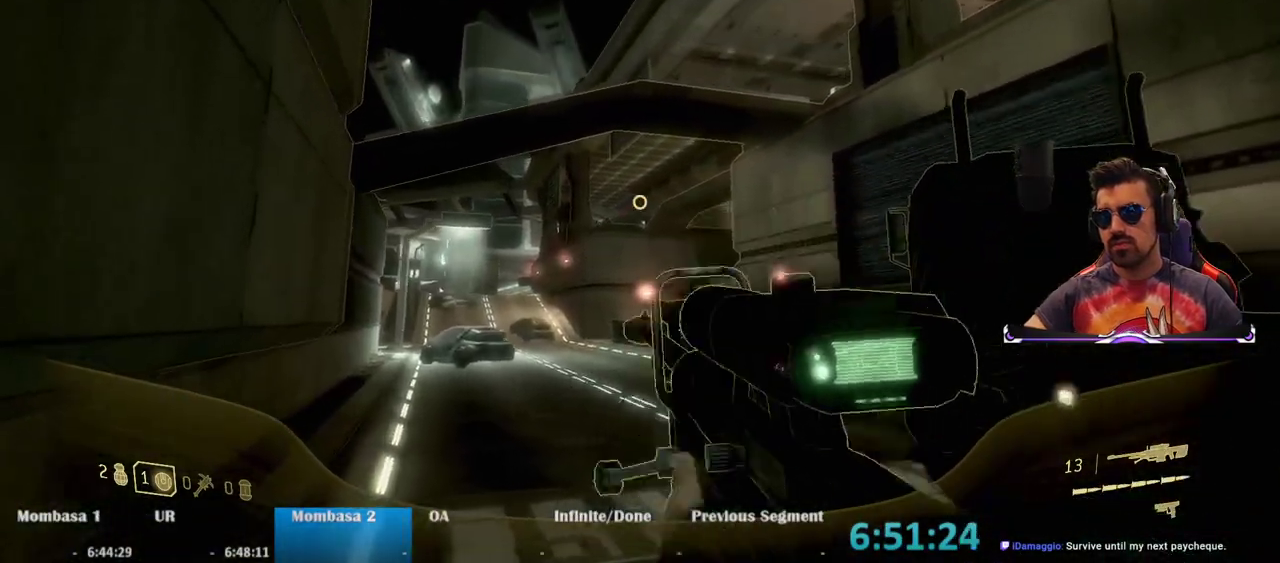
Gameplay with keyboard and mouse; each line is a JSON object with the keys and mouse buttons held at the frame after it. "events" lists presses ("down") and releases ("up") of "1", "2", "3", "4", "5", "a", "alt", "c", "caps_lock", "ctrl", "d", "e", "f", "g", "q", "r", "s", "shift", "space", "t", "tab", "v", "w", "x", "z", "mouse_left", "mouse_wheel" and "mouse_right" between this image and that frame as [ms after this image, input, new state], when the widget could be followed in between. "mouse_left", "mouse_wheel", "mouse_right" = the "left", "wheel", "right" buttons of the "mouse" list. No other keys are recorded. "wheel" means that the mouse wheel is clicked or scrolled. Mouse movement is not recorded.
{"keys": ["w"], "mouse": ["right"], "events": [[117, "mouse_right", "down"], [267, "a", "up"]]}
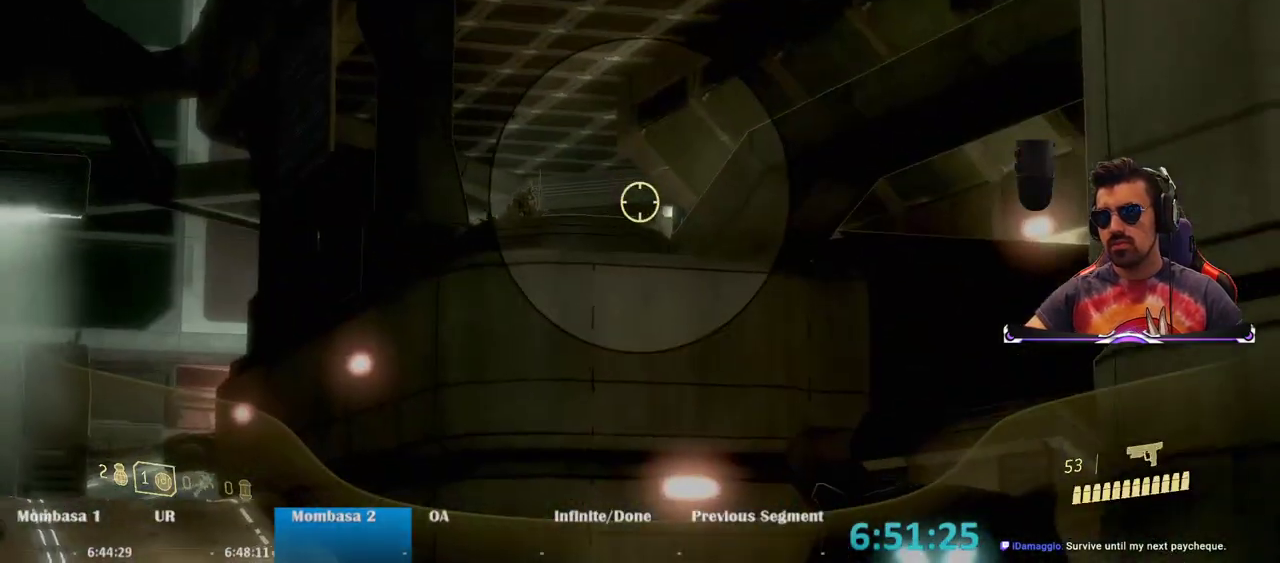
{"keys": ["w"], "mouse": [], "events": [[267, "mouse_right", "up"]]}
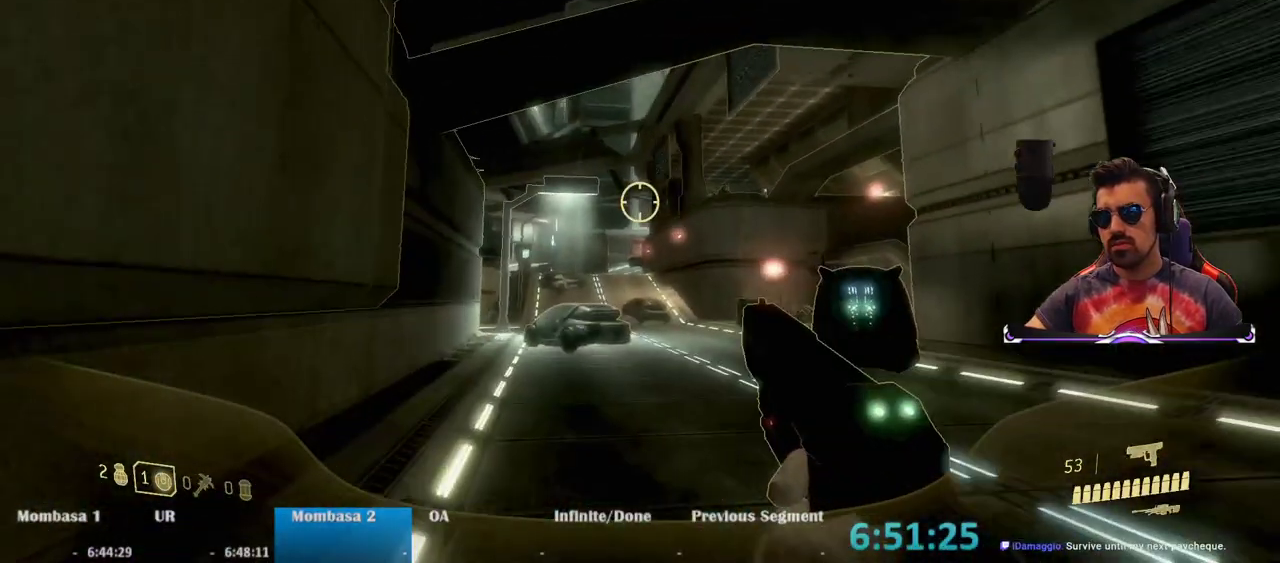
{"keys": ["d", "w"], "mouse": [], "events": [[483, "d", "down"]]}
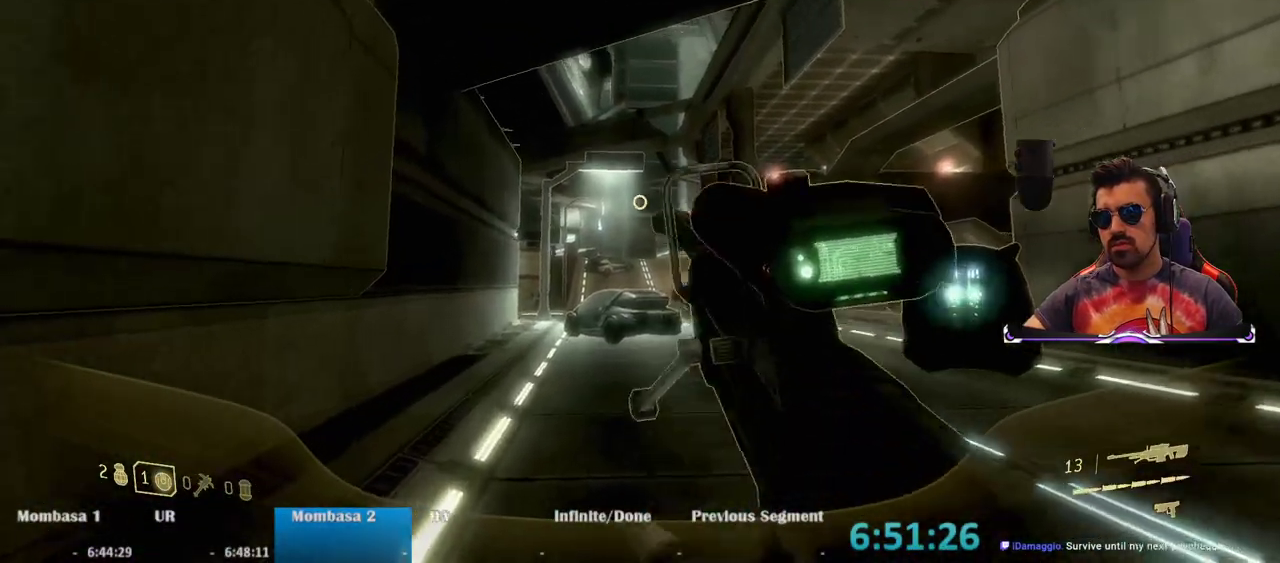
{"keys": ["d", "w"], "mouse": [], "events": []}
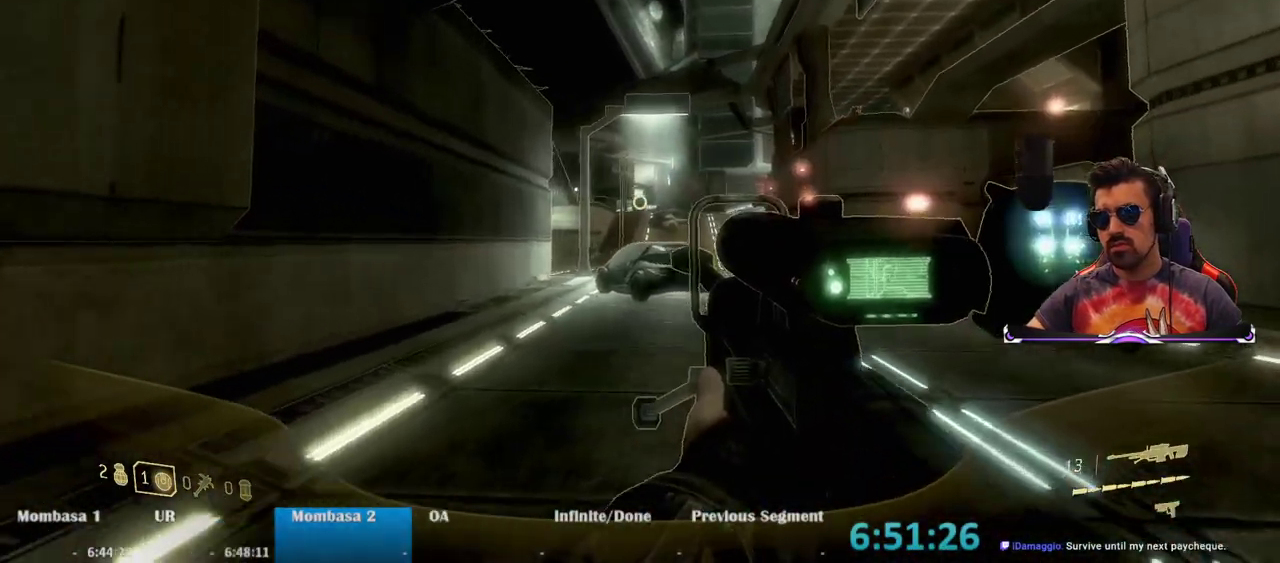
{"keys": ["d", "w"], "mouse": [], "events": []}
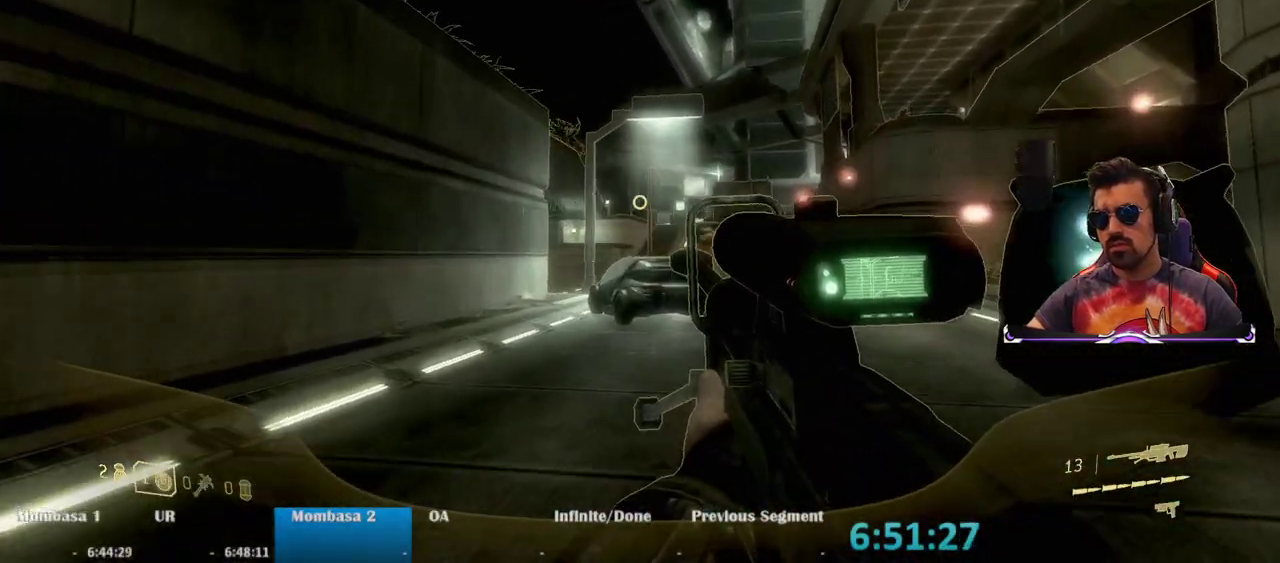
{"keys": ["d", "w"], "mouse": [], "events": []}
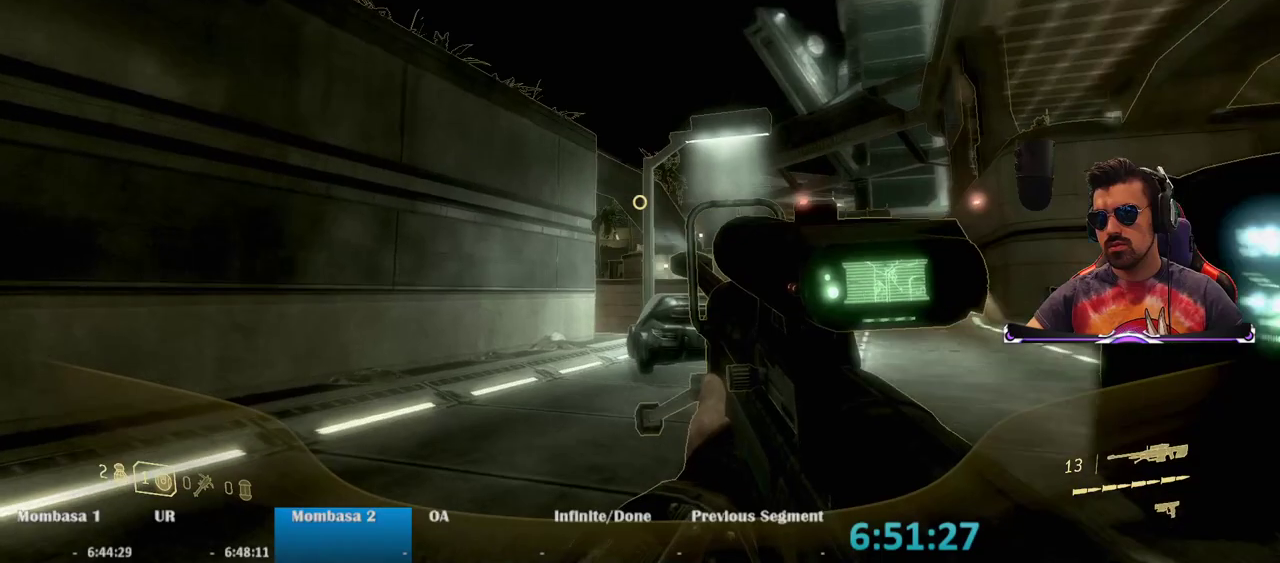
{"keys": ["d", "w"], "mouse": [], "events": [[267, "d", "up"], [500, "d", "down"]]}
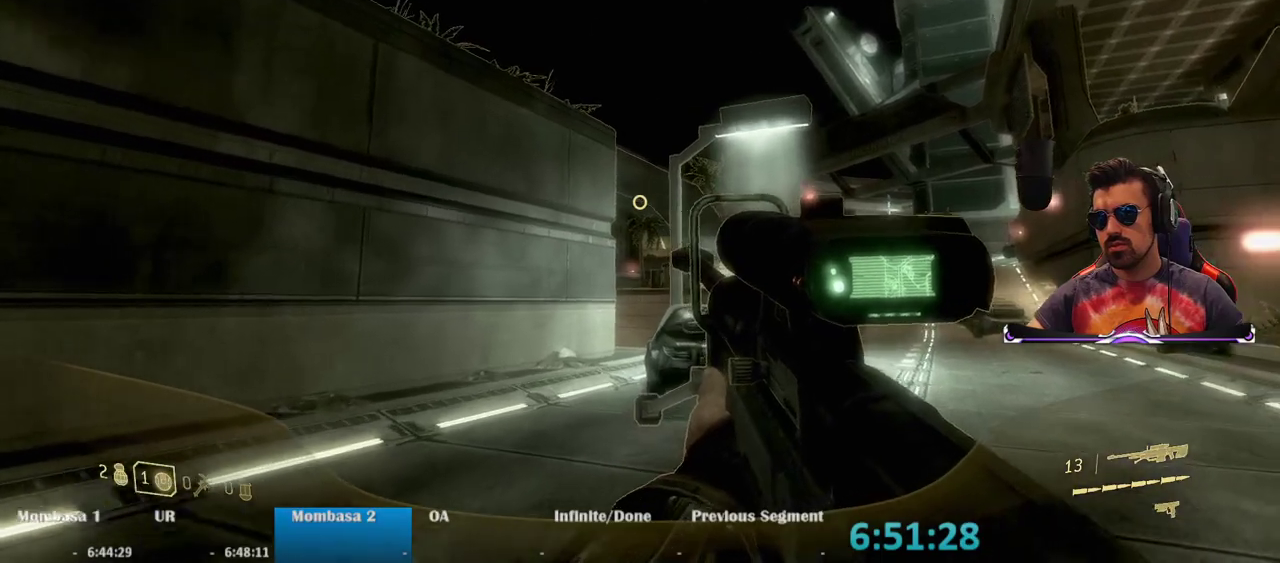
{"keys": ["d", "w"], "mouse": [], "events": []}
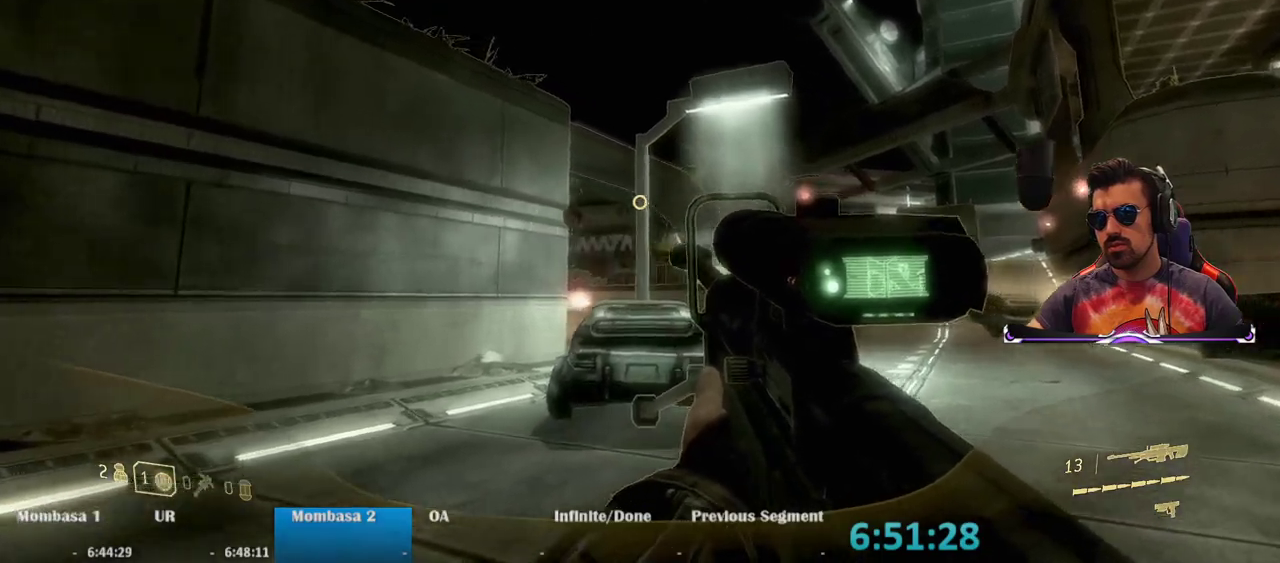
{"keys": ["w"], "mouse": [], "events": [[250, "mouse_right", "down"], [300, "d", "up"], [333, "mouse_right", "up"]]}
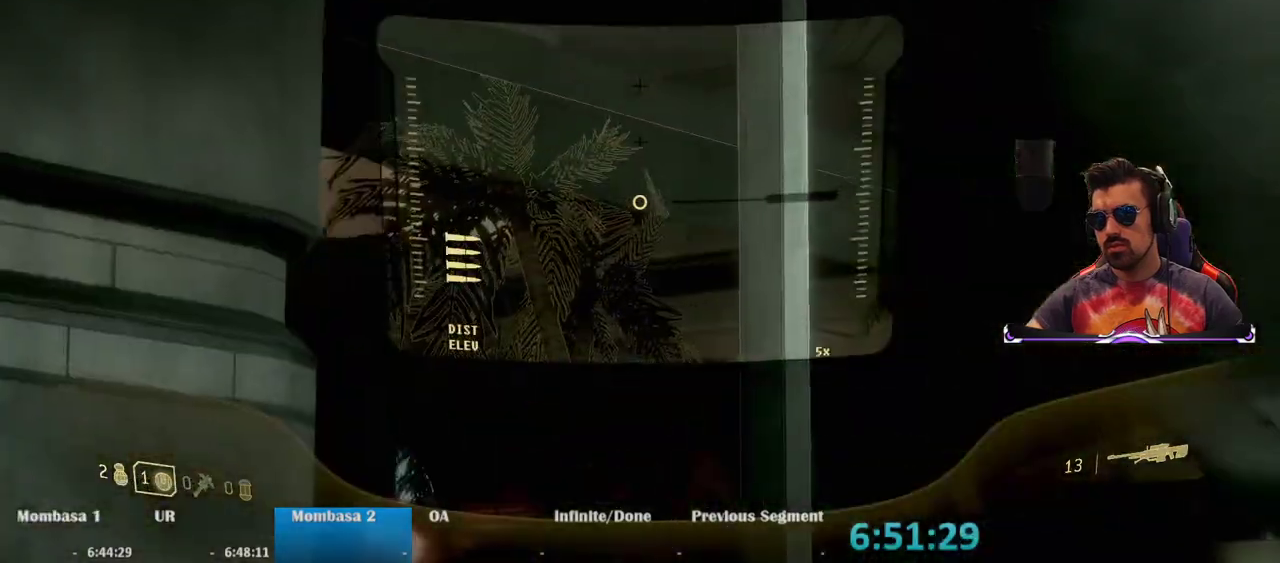
{"keys": ["d", "w"], "mouse": [], "events": [[317, "d", "down"]]}
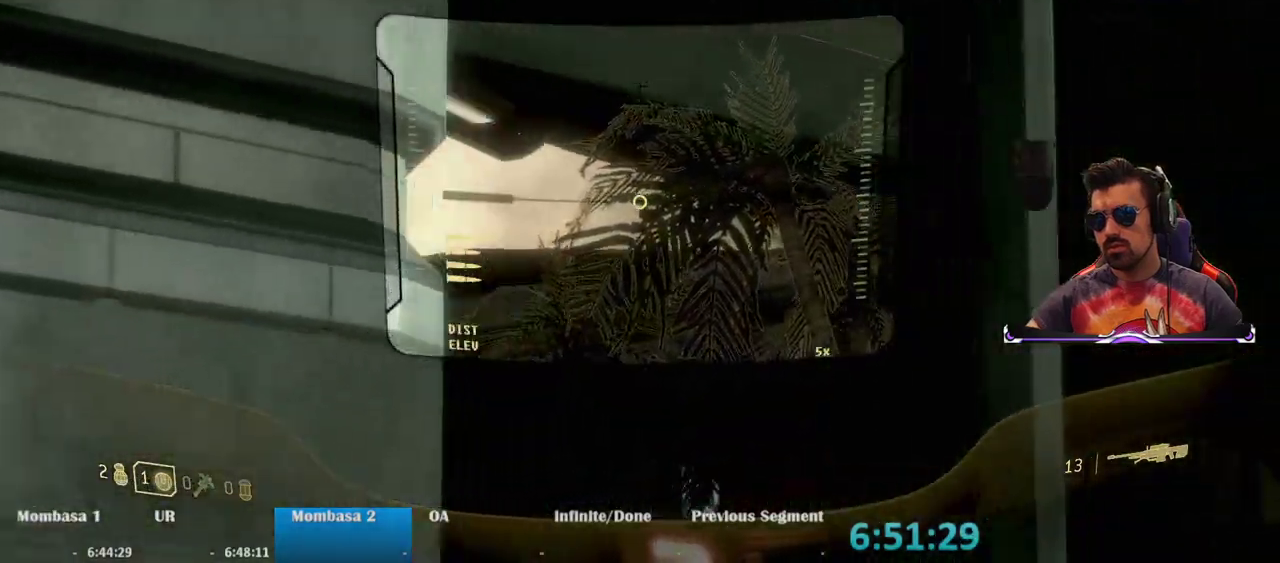
{"keys": ["d"], "mouse": [], "events": [[417, "w", "up"]]}
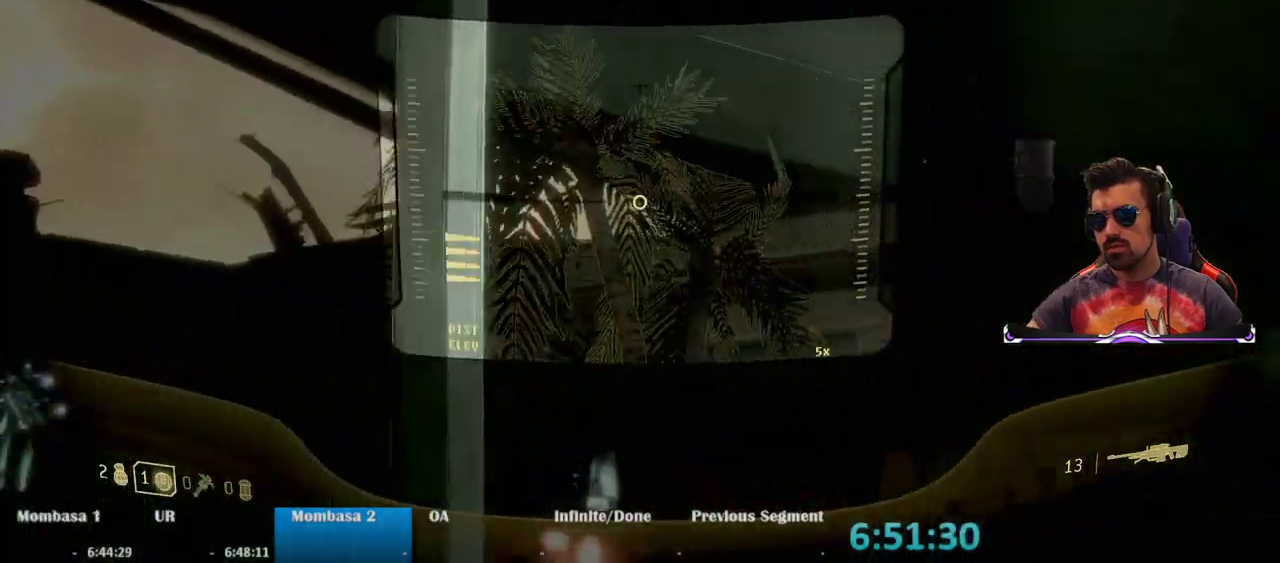
{"keys": ["a", "w"], "mouse": [], "events": [[50, "w", "down"], [150, "d", "up"], [300, "a", "down"]]}
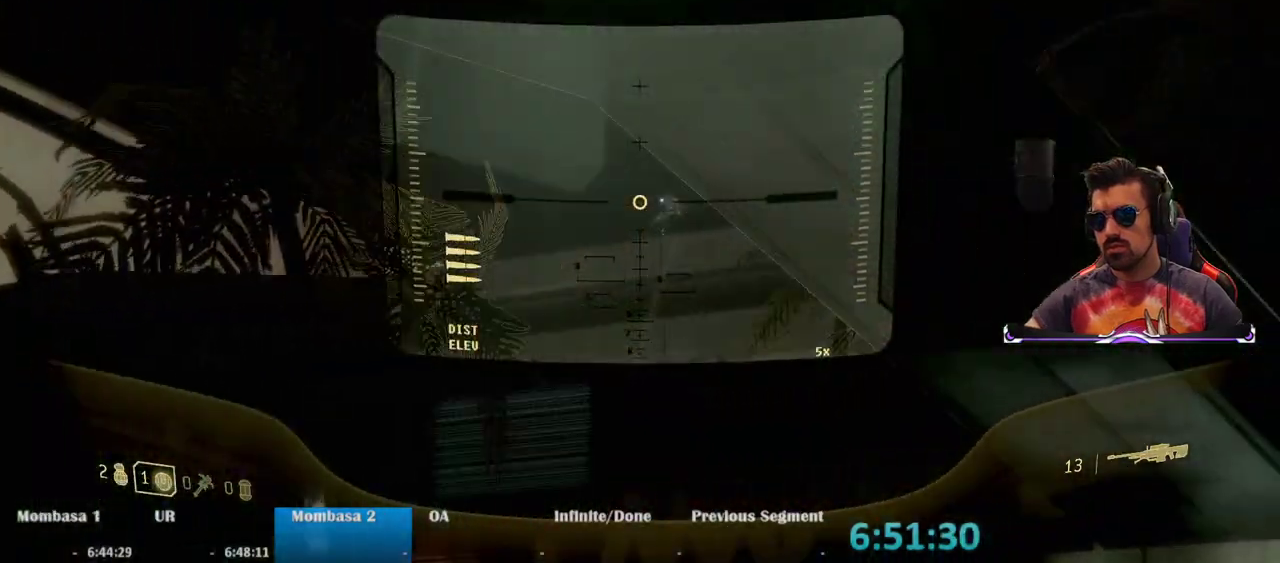
{"keys": [], "mouse": [], "events": [[33, "a", "up"], [33, "w", "up"], [217, "mouse_right", "down"], [317, "mouse_right", "up"]]}
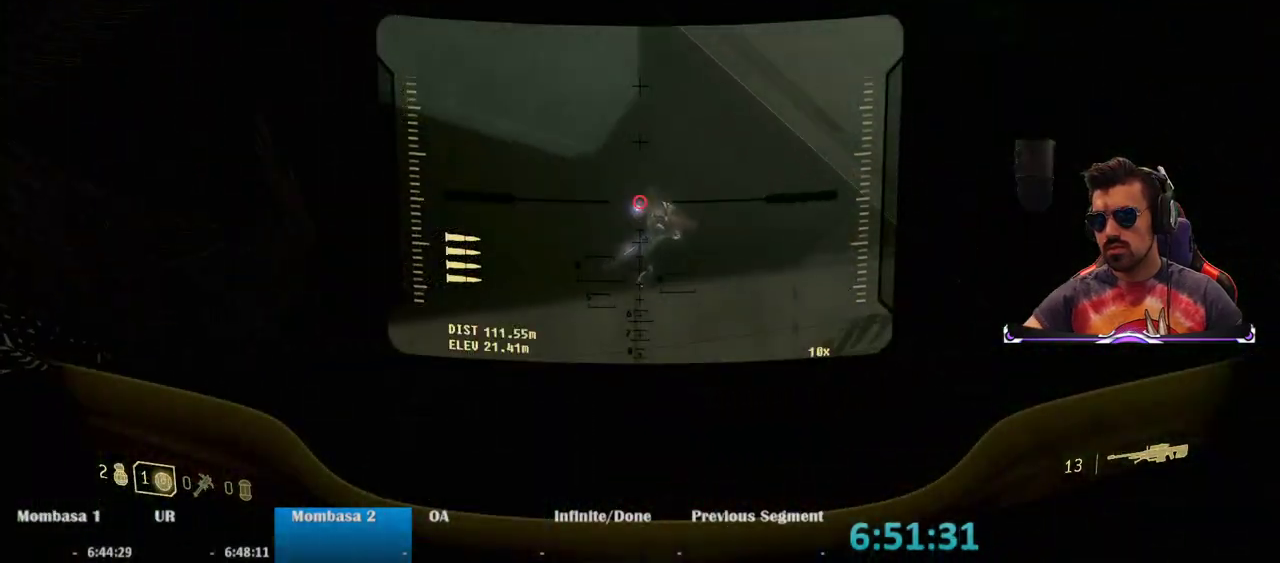
{"keys": [], "mouse": [], "events": [[233, "mouse_left", "down"], [367, "mouse_left", "up"]]}
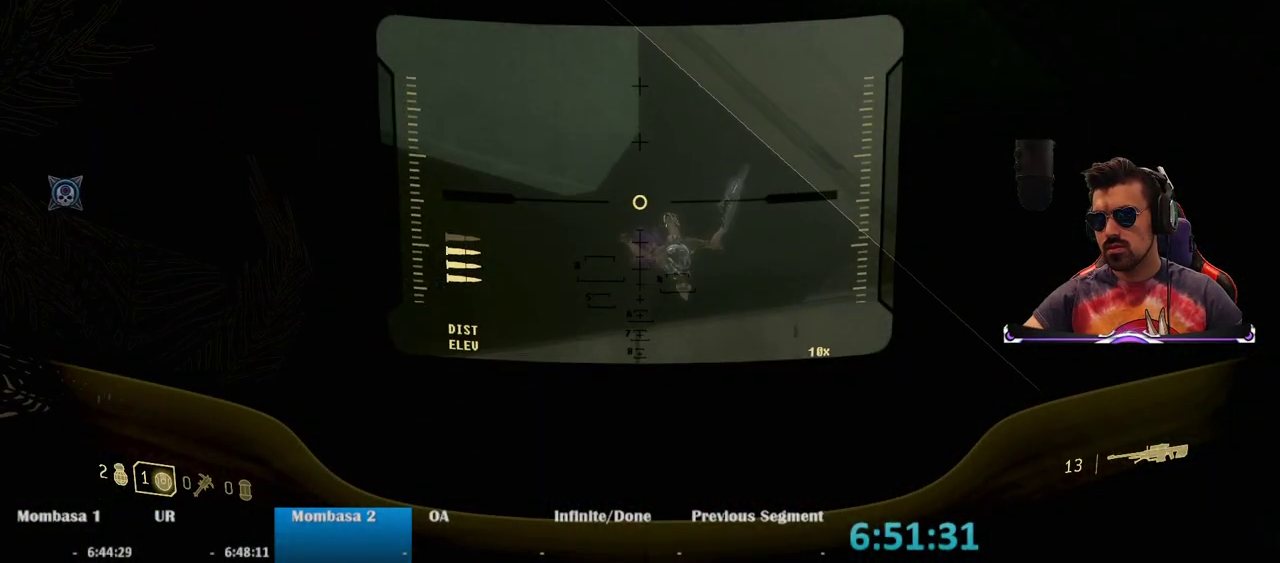
{"keys": ["s"], "mouse": [], "events": [[67, "s", "down"], [200, "mouse_wheel", "down"], [250, "mouse_wheel", "up"]]}
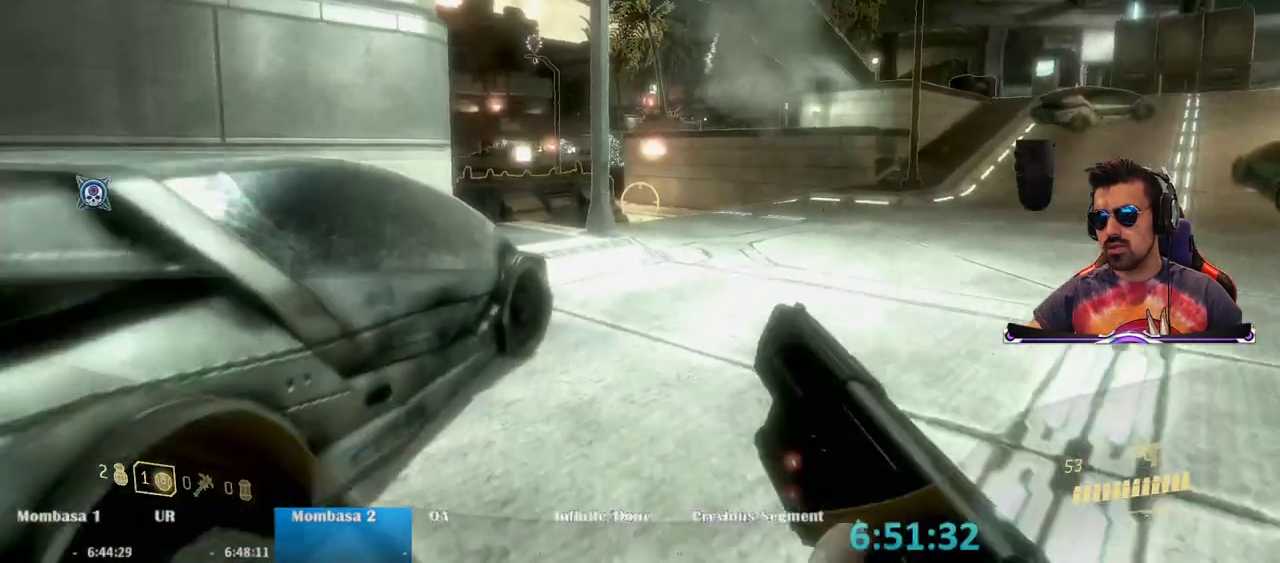
{"keys": ["w"], "mouse": []}
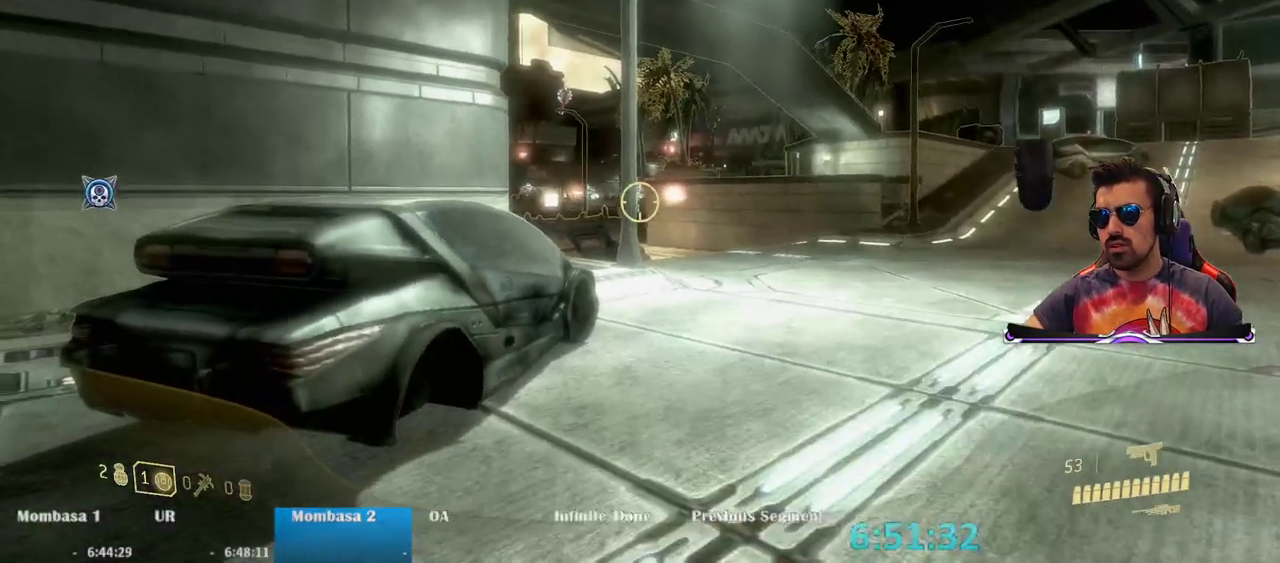
{"keys": [], "mouse": [], "events": [[83, "a", "down"], [183, "mouse_right", "down"], [283, "w", "up"], [317, "a", "up"], [367, "mouse_right", "up"]]}
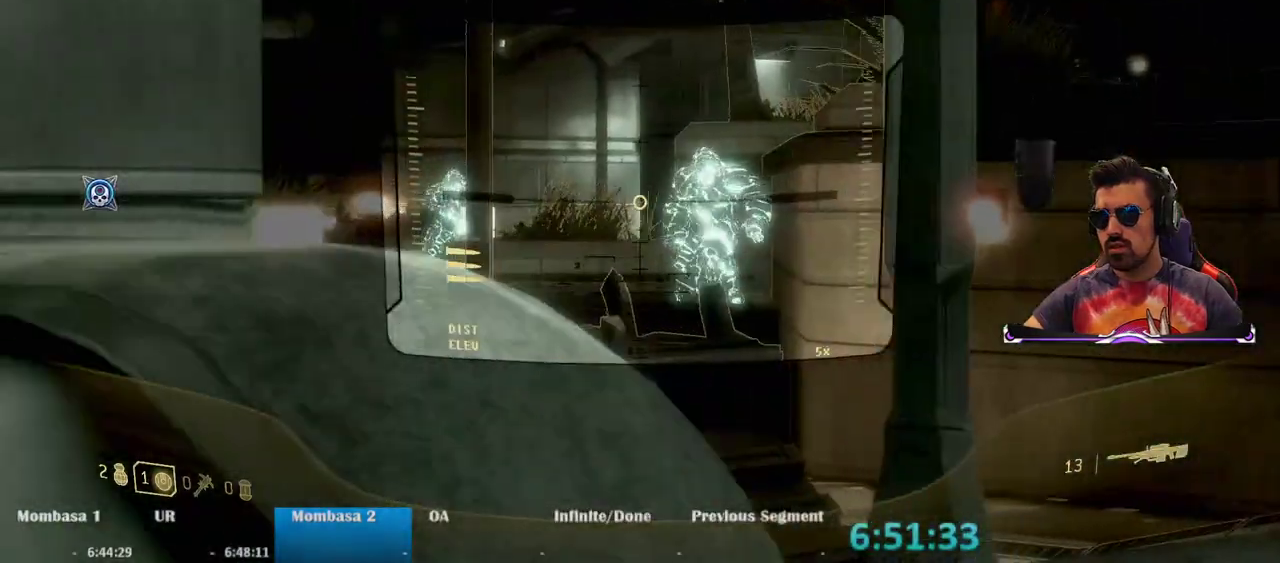
{"keys": [], "mouse": [], "events": []}
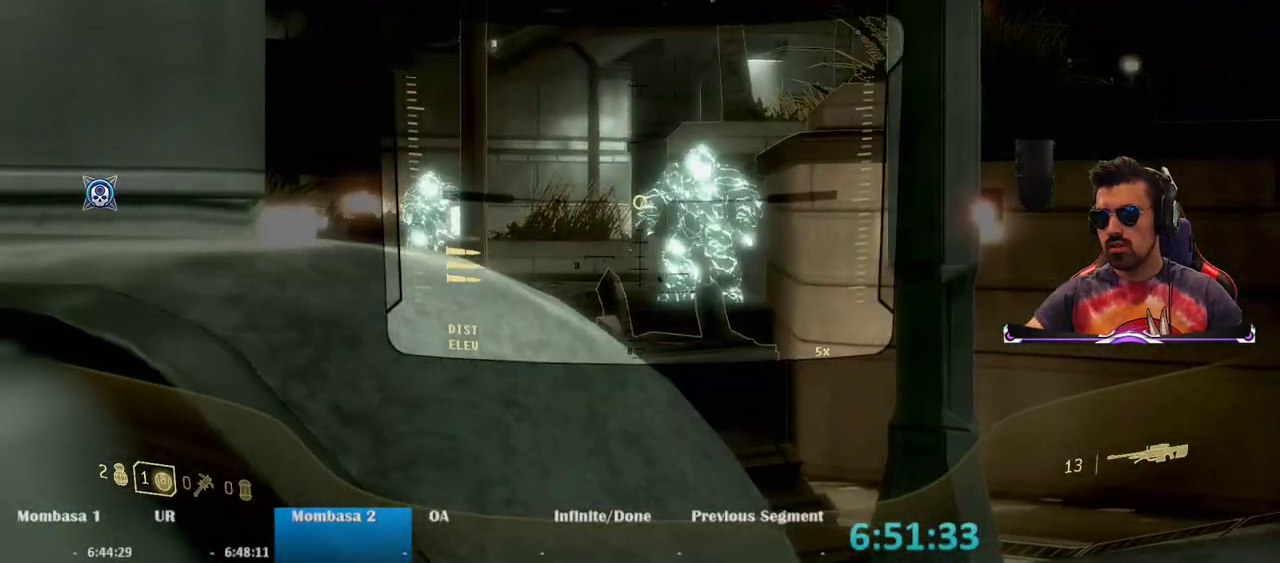
{"keys": [], "mouse": [], "events": []}
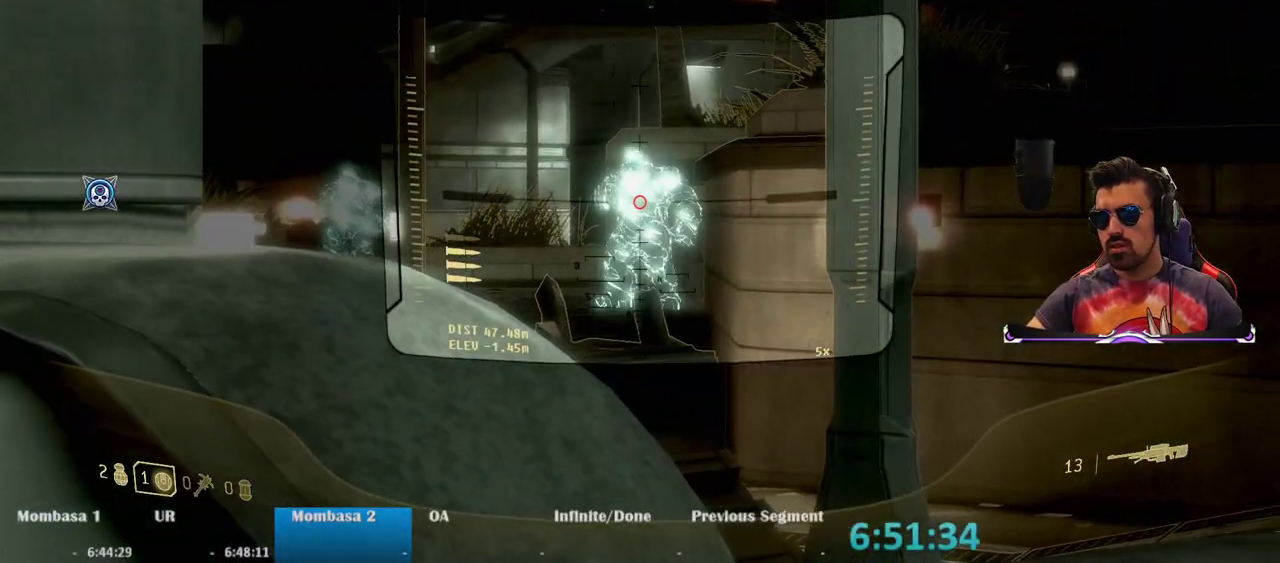
{"keys": [], "mouse": [], "events": [[233, "d", "down"], [417, "d", "up"]]}
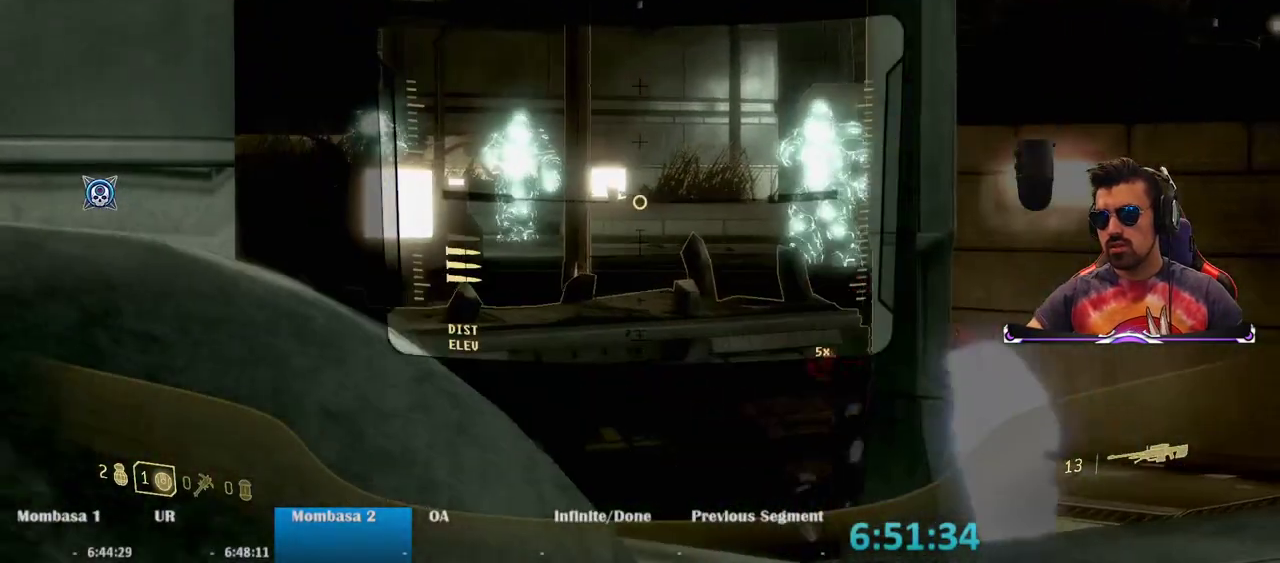
{"keys": [], "mouse": [], "events": [[300, "a", "down"], [333, "a", "up"]]}
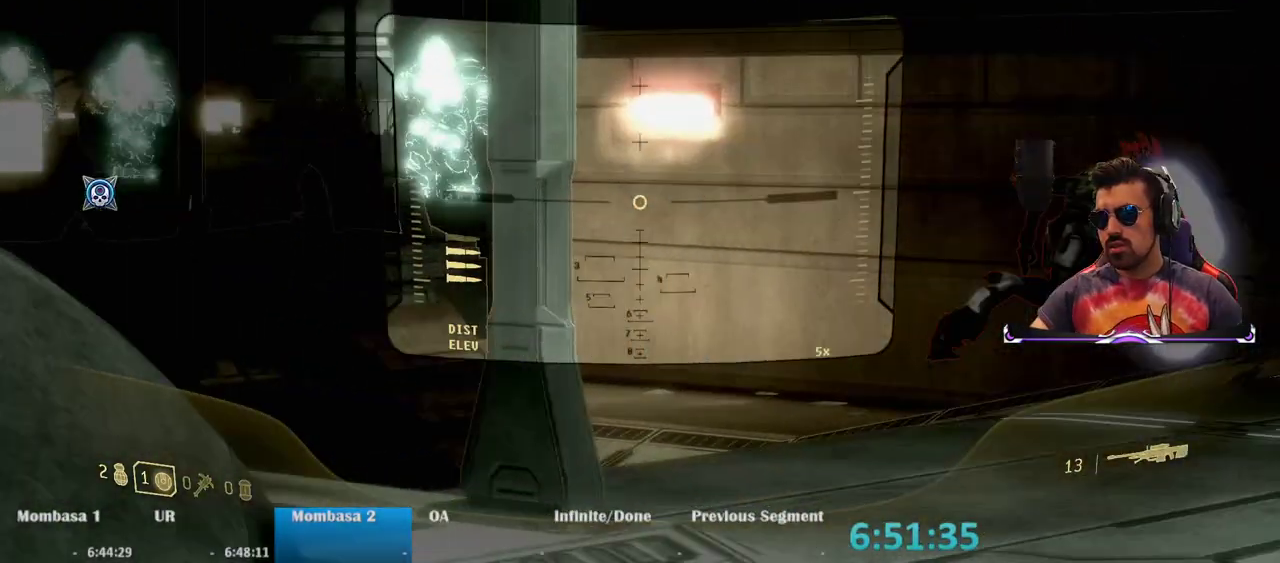
{"keys": ["a"], "mouse": [], "events": [[300, "a", "down"]]}
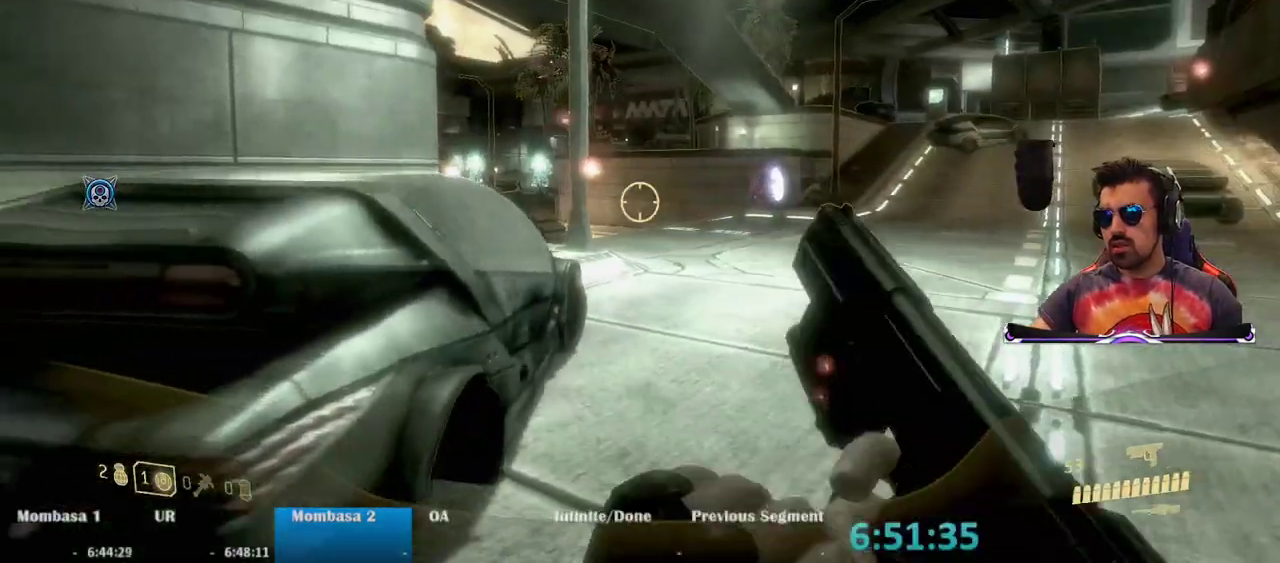
{"keys": [], "mouse": ["right"], "events": [[50, "a", "up"], [83, "mouse_right", "down"]]}
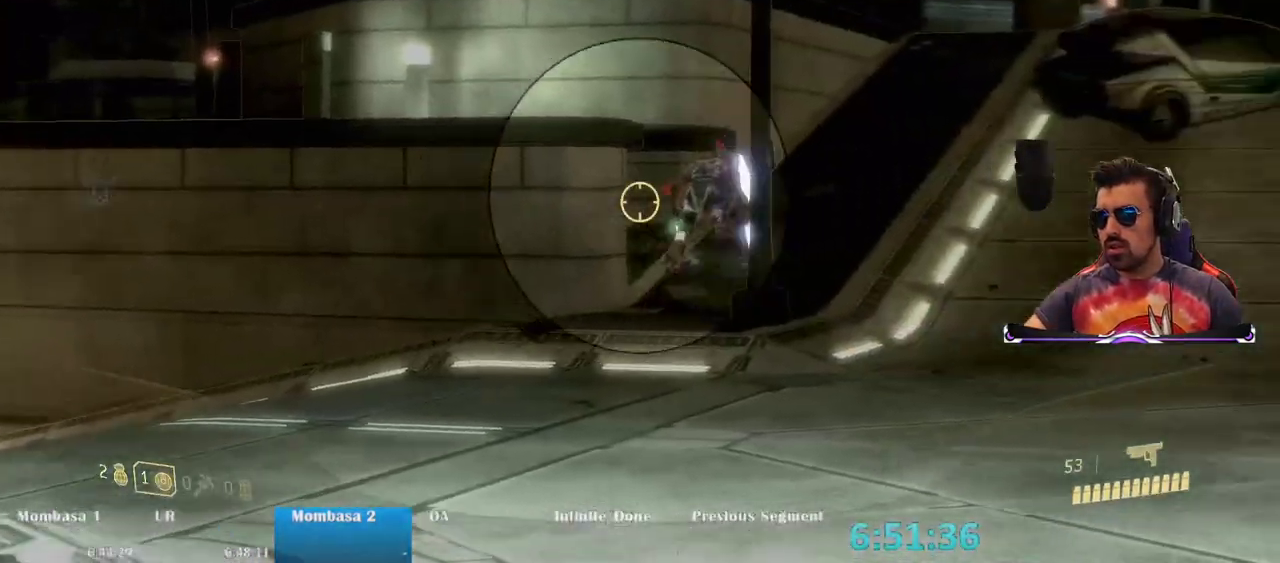
{"keys": [], "mouse": ["right"], "events": [[150, "mouse_left", "down"], [250, "mouse_left", "up"]]}
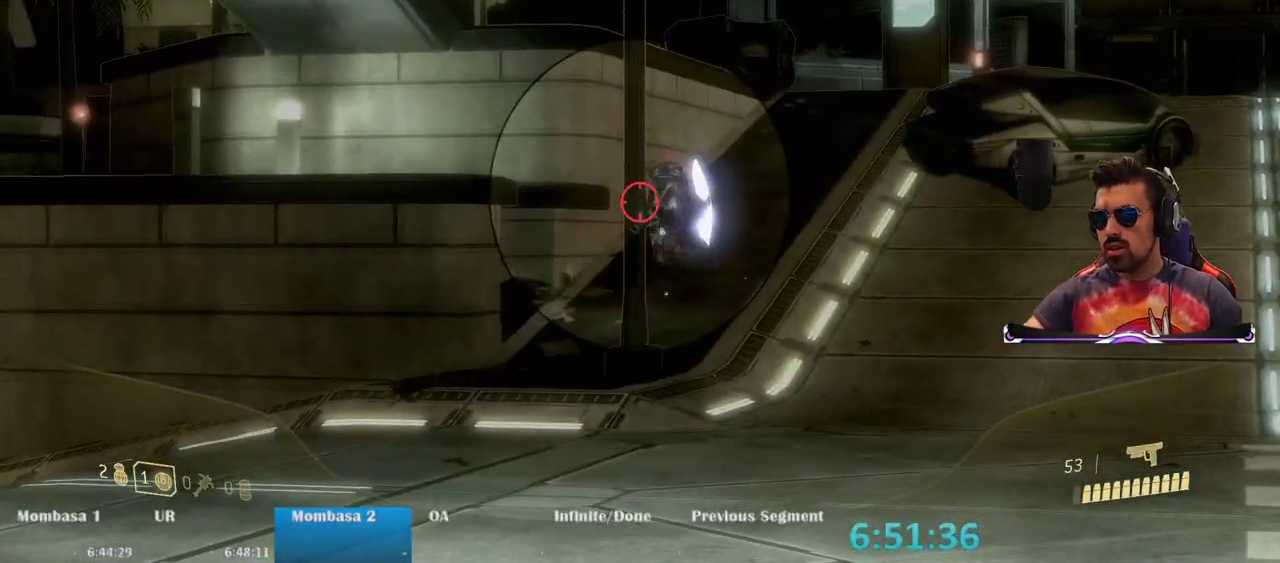
{"keys": [], "mouse": ["right"], "events": [[267, "mouse_left", "down"], [350, "mouse_left", "up"]]}
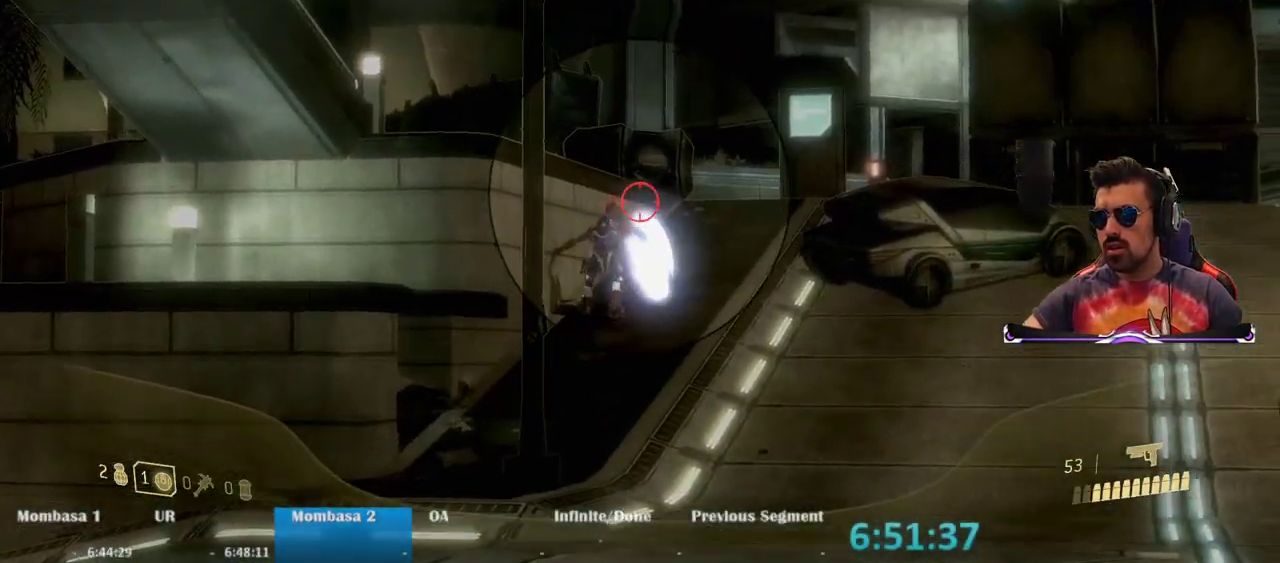
{"keys": [], "mouse": ["left", "right"], "events": [[367, "mouse_left", "down"]]}
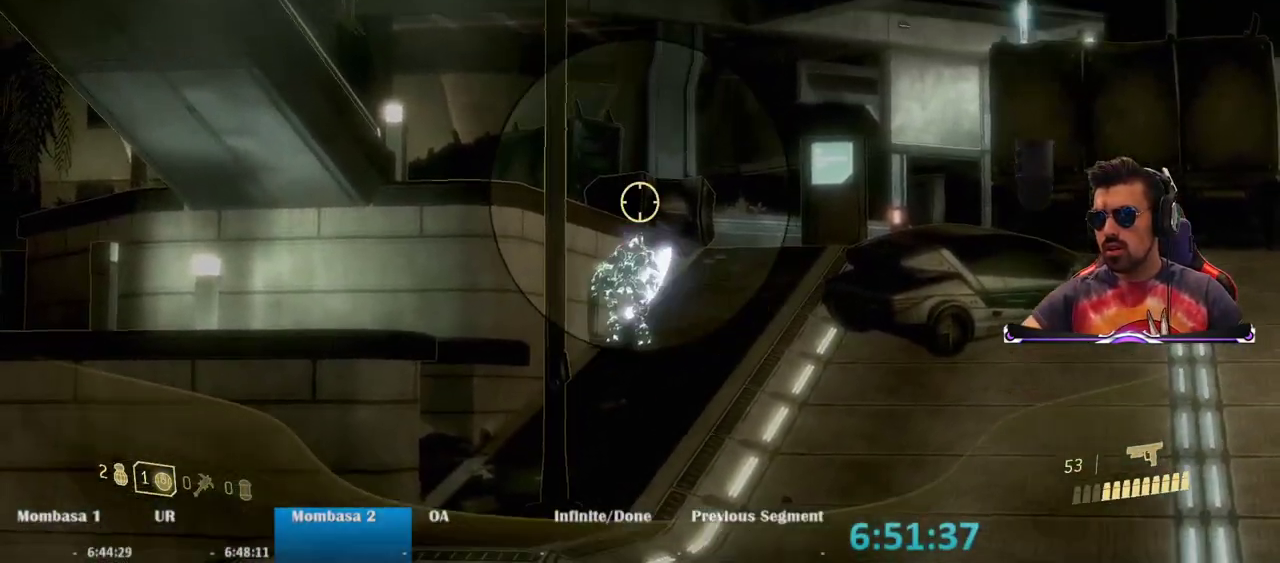
{"keys": [], "mouse": [], "events": [[17, "mouse_left", "up"], [333, "mouse_right", "up"]]}
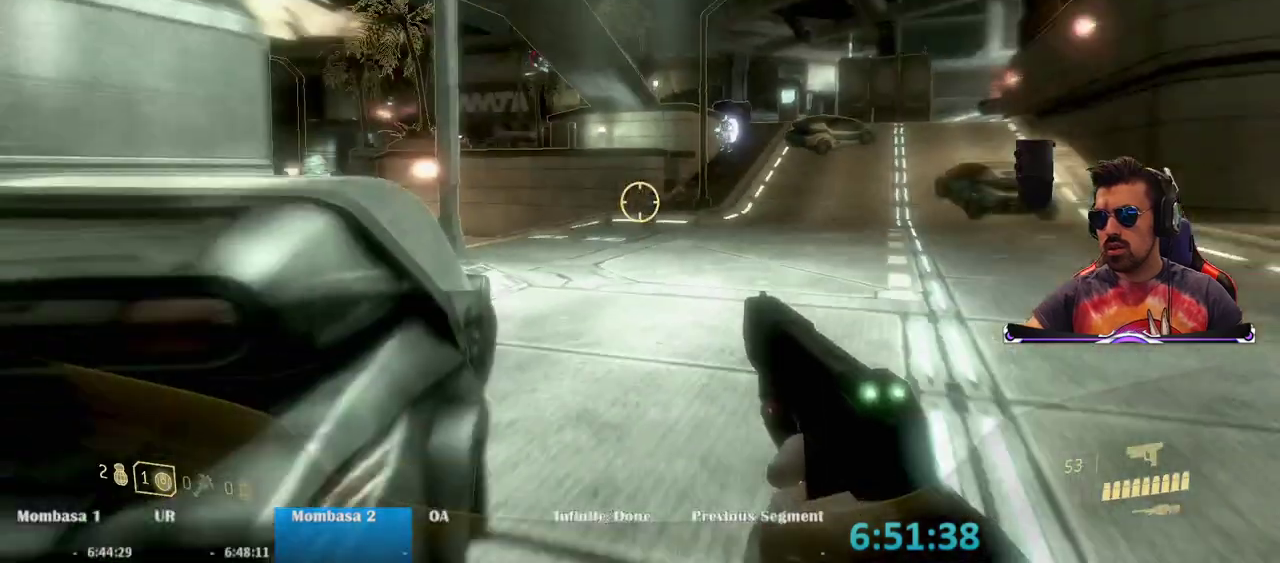
{"keys": ["d"], "mouse": [], "events": [[67, "d", "down"]]}
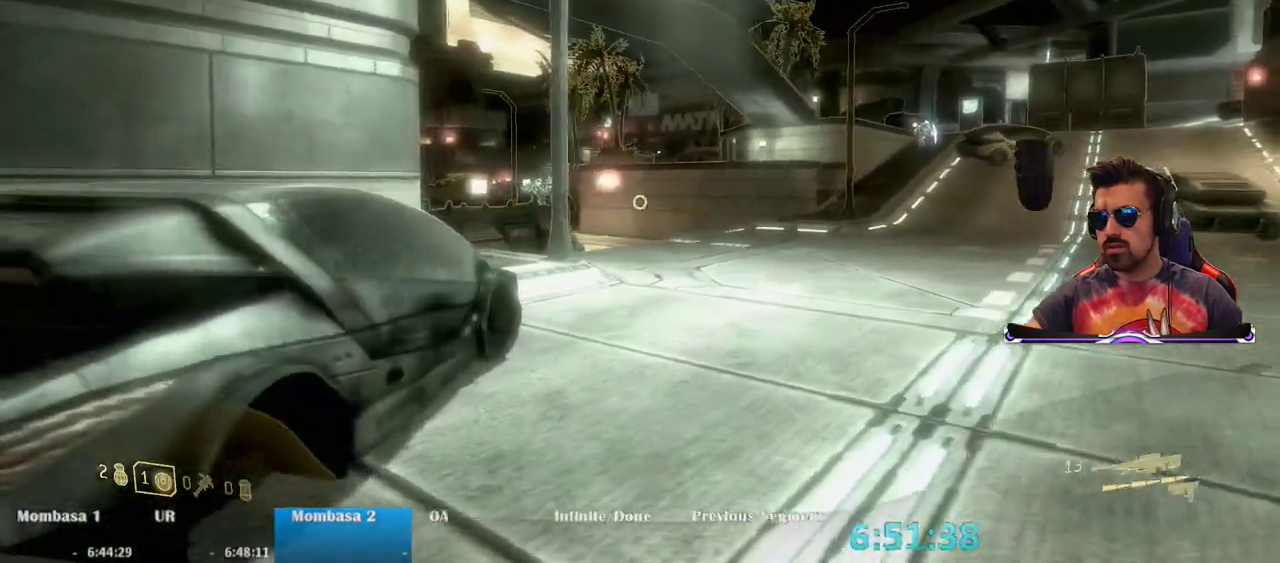
{"keys": [], "mouse": [], "events": [[33, "w", "down"], [83, "d", "up"], [183, "d", "down"], [283, "d", "up"], [367, "w", "up"]]}
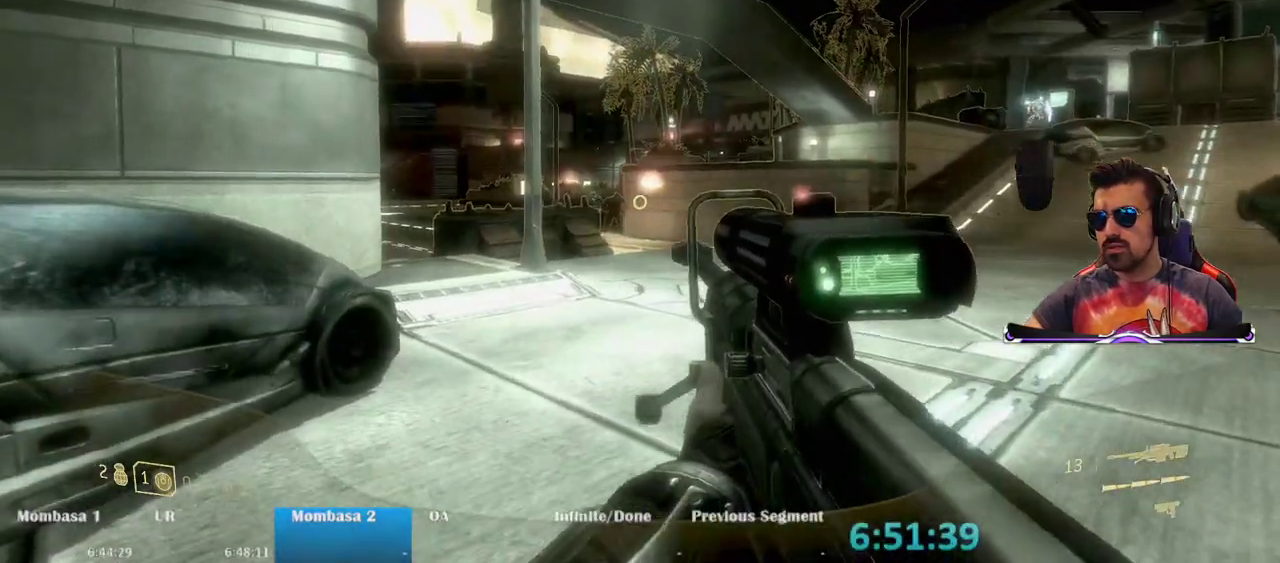
{"keys": [], "mouse": ["right"], "events": [[100, "mouse_right", "down"]]}